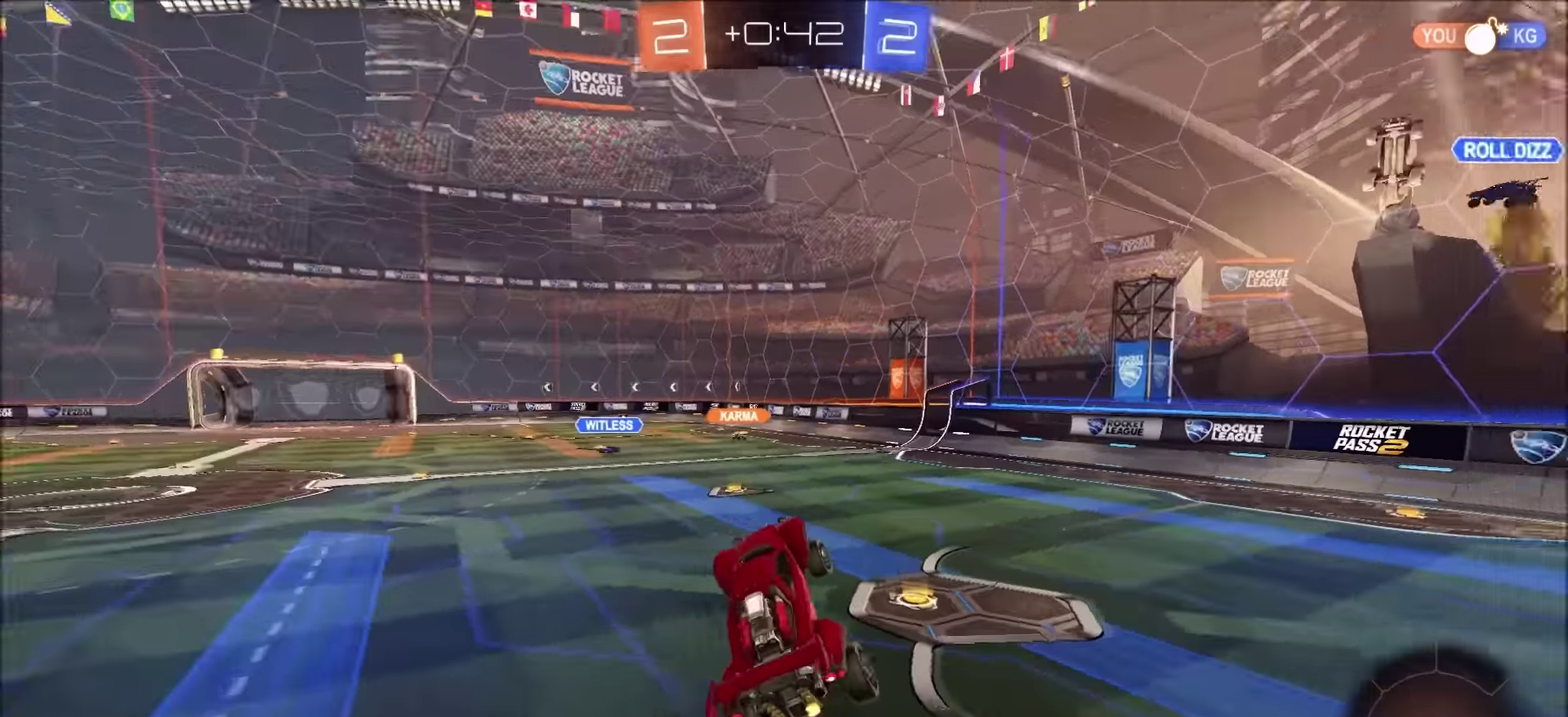
Gameplay with a controller (PlayStation layout); each line is a JSON object with the inputs held at the frame after it. "events" lists button and stick changes between this image and that frame as [ms after this image, input, new state], when the widget could be followed in between. Not read: R1.
{"buttons": ["R2"], "left_stick": "right", "right_stick": "center", "events": [[33, "left_stick", "center"], [83, "TRIANGLE", "up"], [166, "left_stick", "right"]]}
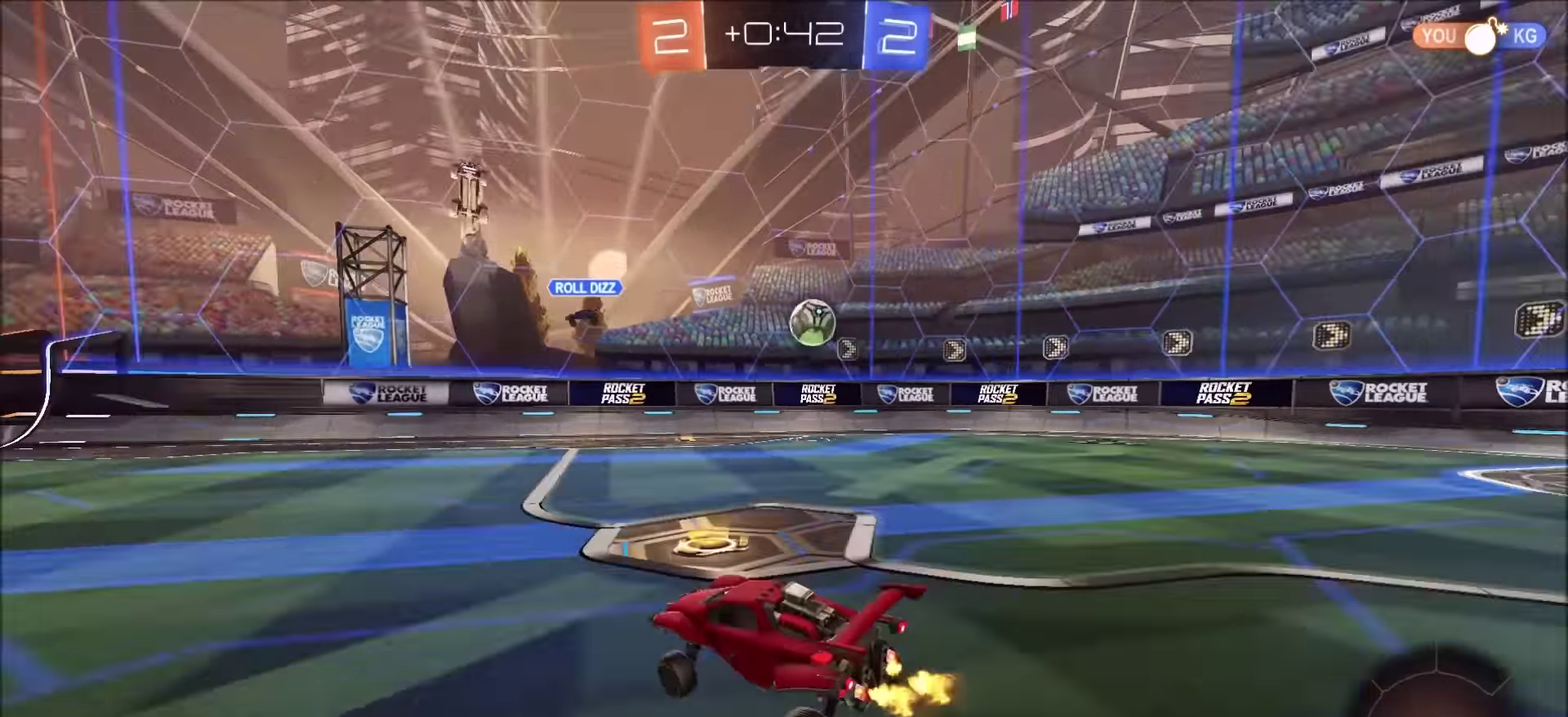
{"buttons": ["R2"], "left_stick": "right", "right_stick": "center", "events": [[183, "L1", "down"], [316, "L1", "up"]]}
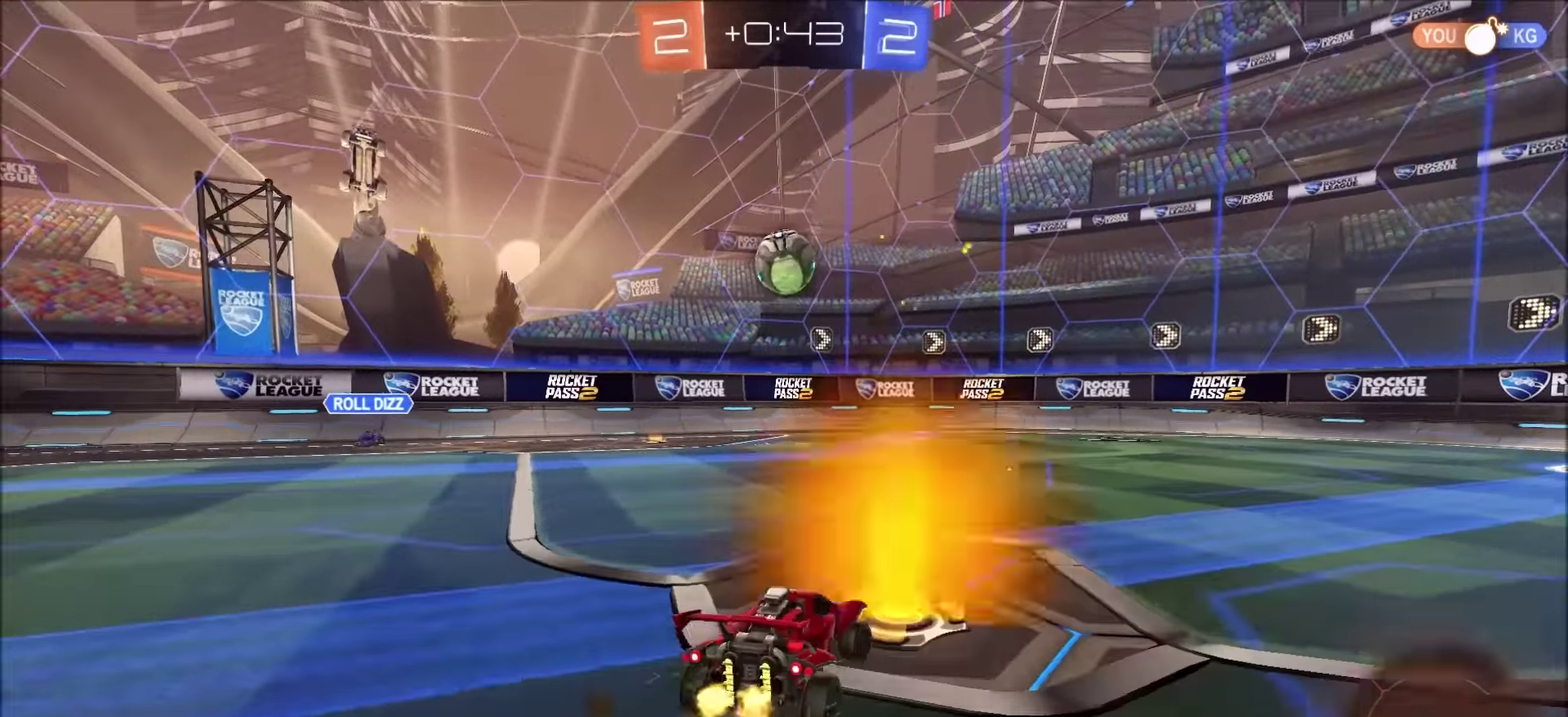
{"buttons": ["R2"], "left_stick": "up-right", "right_stick": "center", "events": [[316, "left_stick", "up-right"]]}
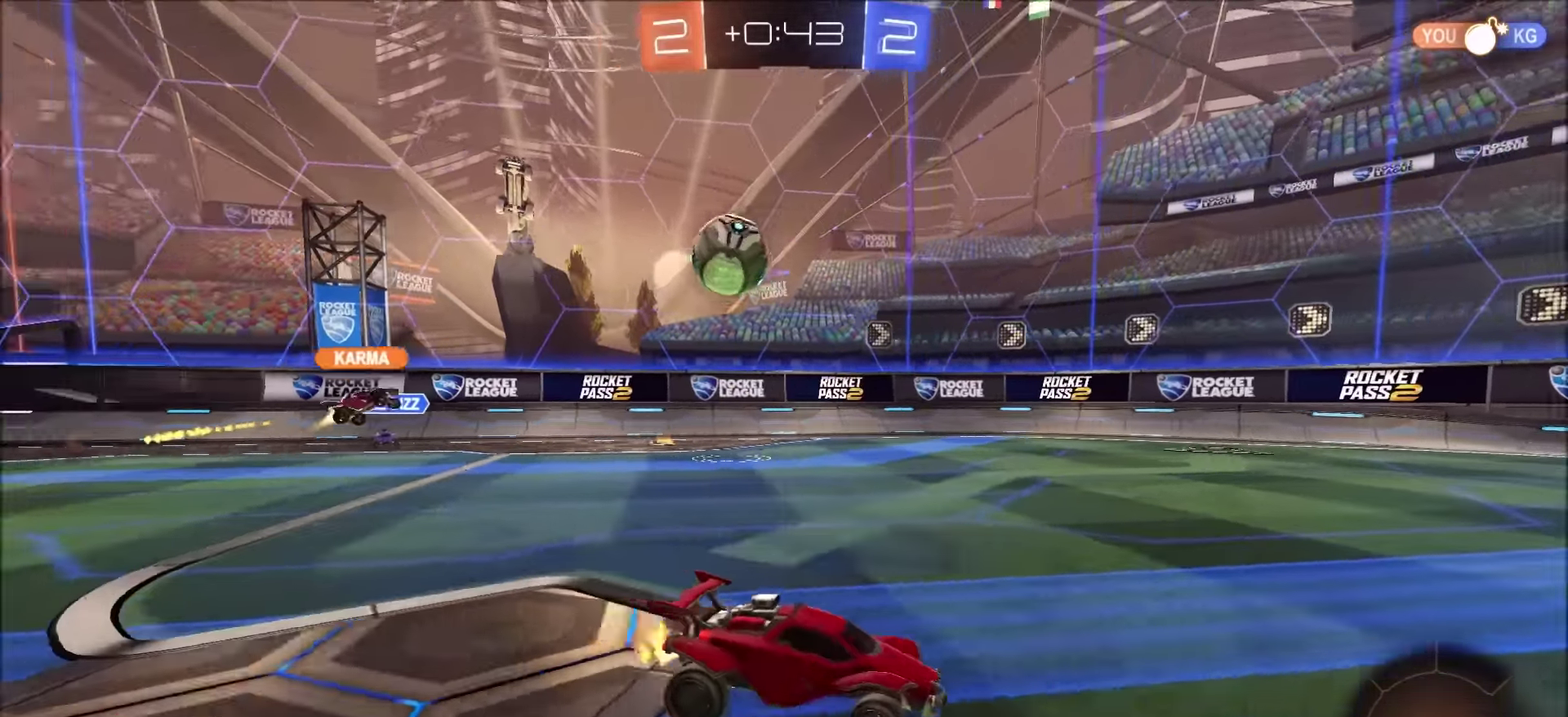
{"buttons": ["R2"], "left_stick": "center", "right_stick": "center", "events": [[100, "left_stick", "center"]]}
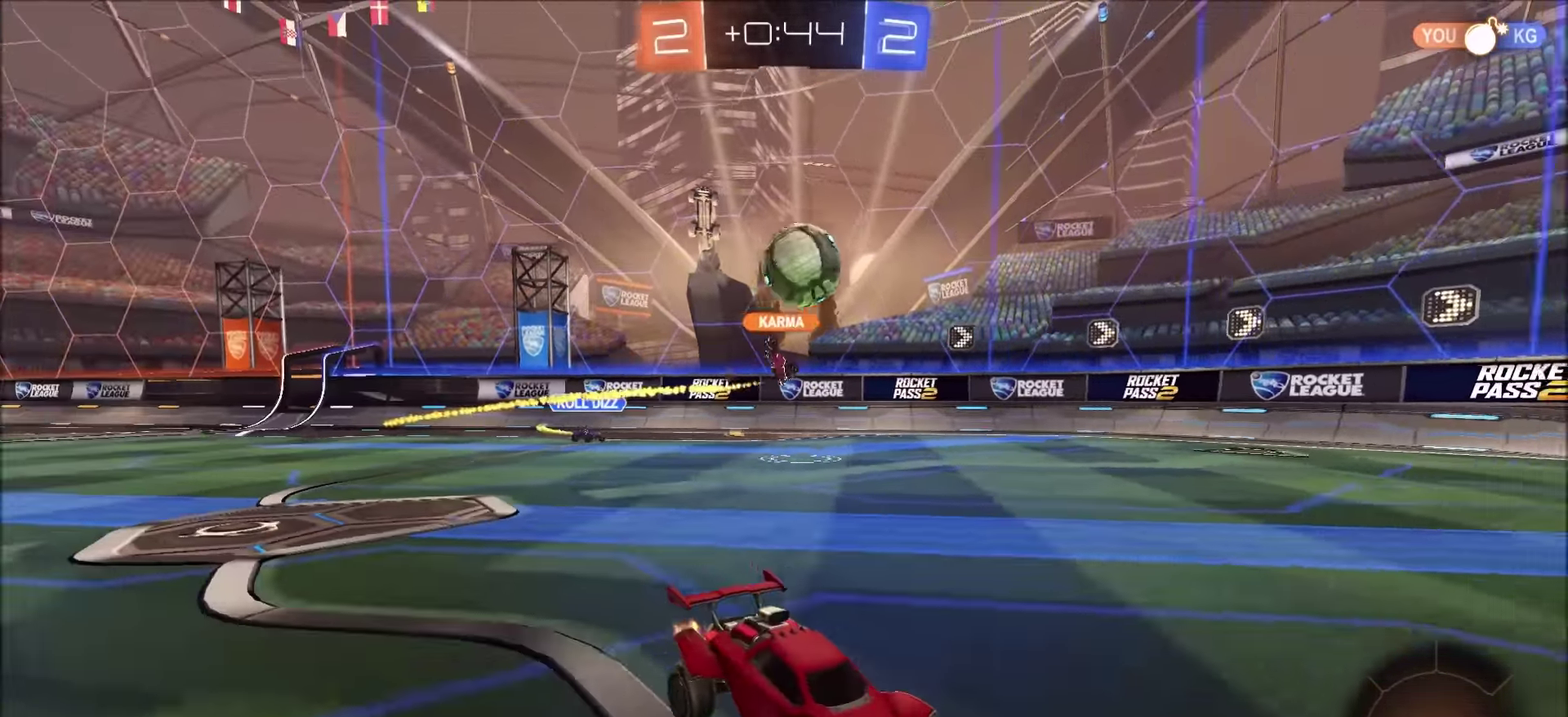
{"buttons": ["R2"], "left_stick": "left", "right_stick": "center", "events": [[166, "CIRCLE", "down"], [183, "left_stick", "left"], [383, "CIRCLE", "up"]]}
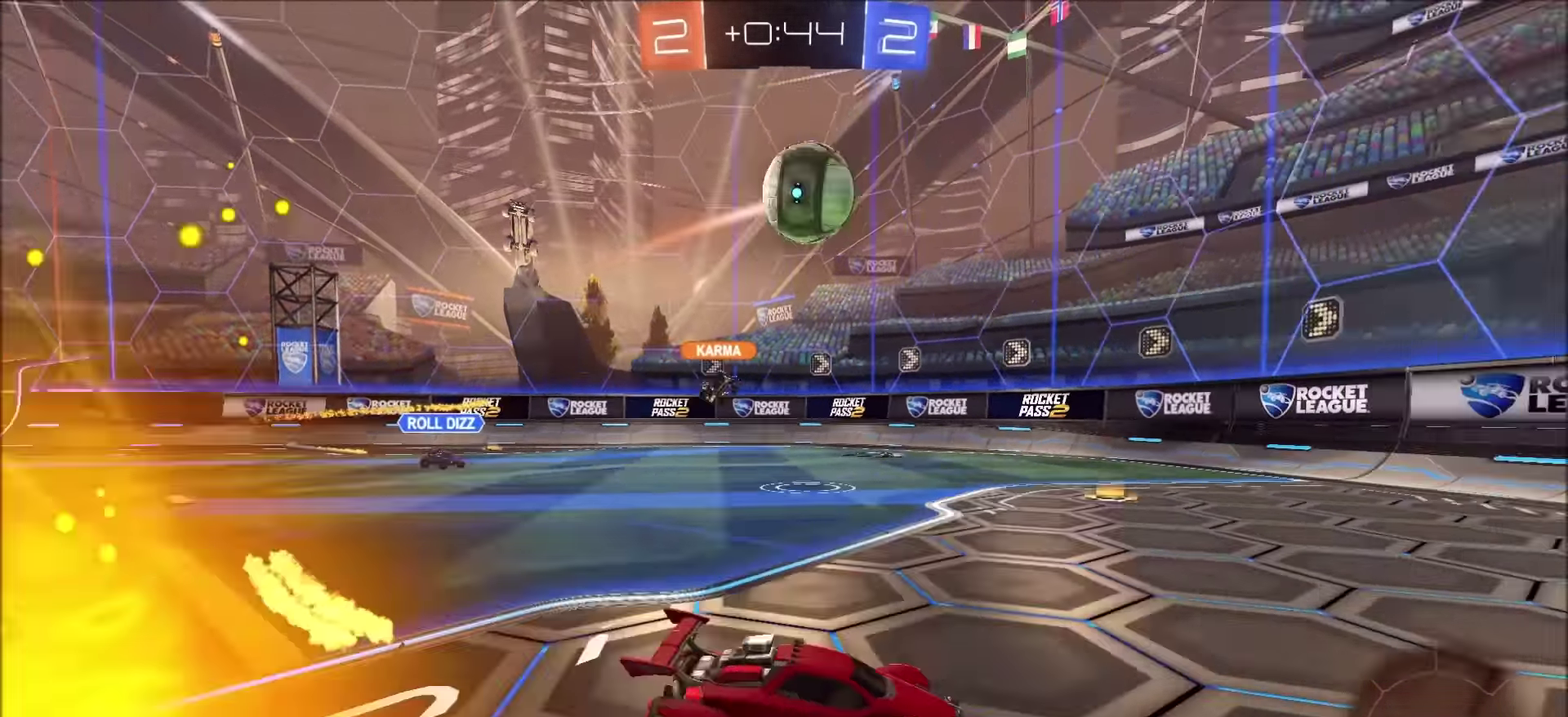
{"buttons": ["CIRCLE", "L1", "R2"], "left_stick": "left", "right_stick": "center", "events": [[66, "CIRCLE", "down"], [83, "CROSS", "down"], [100, "left_stick", "down"], [116, "L1", "down"], [150, "L3", "down"], [233, "L3", "up"], [250, "CROSS", "up"], [250, "L1", "up"], [266, "left_stick", "center"], [300, "CROSS", "down"], [316, "CIRCLE", "up"], [366, "CROSS", "up"], [366, "left_stick", "left"], [383, "R2", "up"], [433, "L1", "down"], [500, "CIRCLE", "down"], [500, "R2", "down"]]}
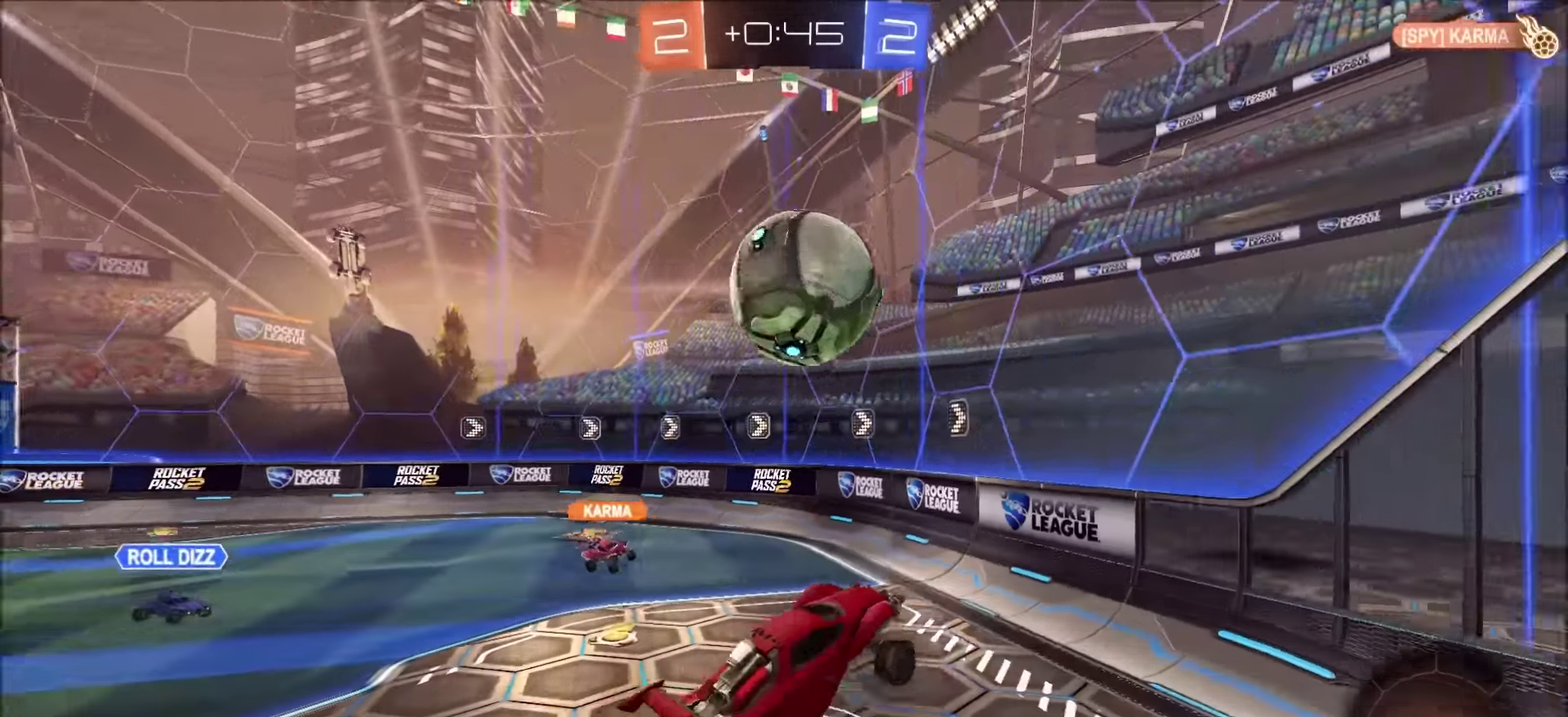
{"buttons": [], "left_stick": "left", "right_stick": "center", "events": [[50, "L1", "up"], [166, "CIRCLE", "up"], [200, "R2", "up"]]}
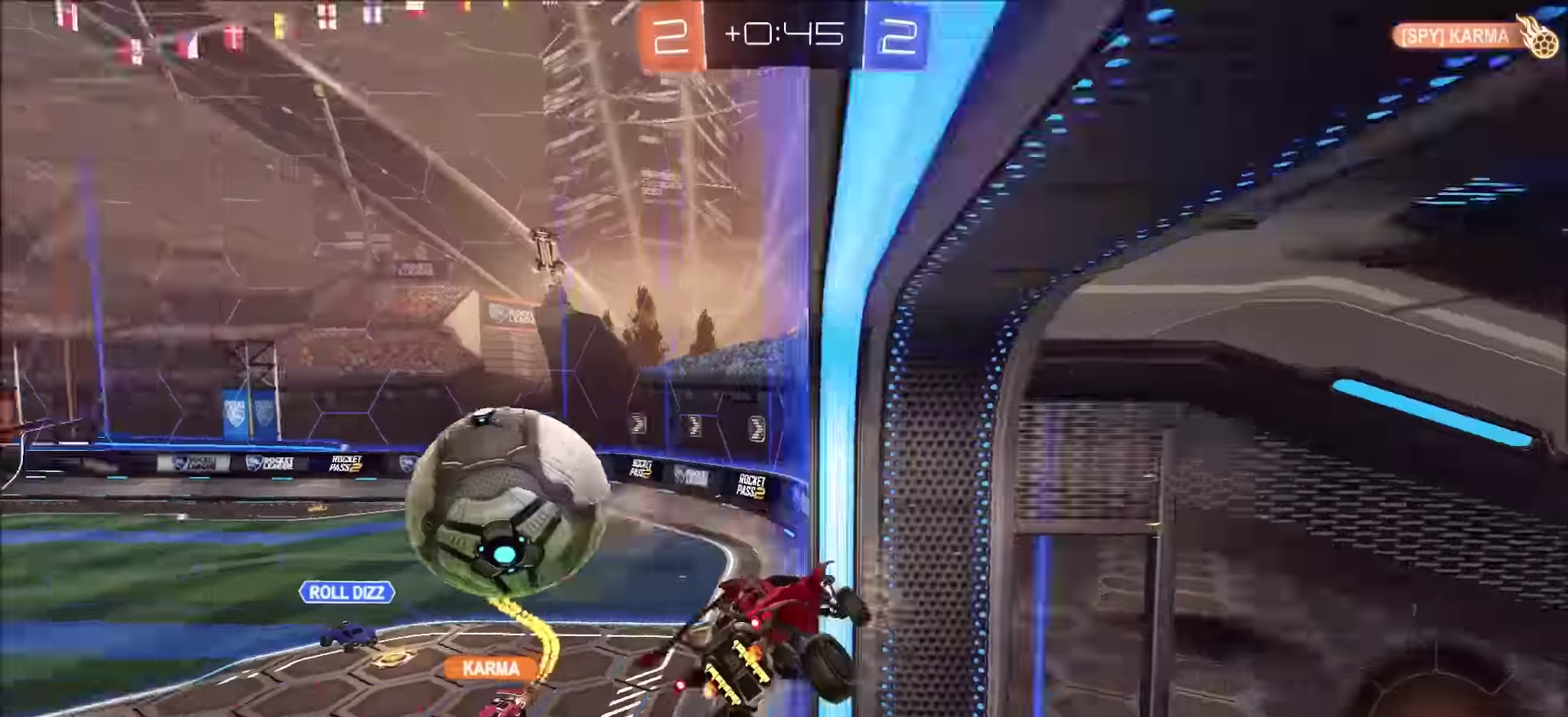
{"buttons": ["R2"], "left_stick": "up-left", "right_stick": "center", "events": [[216, "R2", "down"], [466, "left_stick", "up-left"]]}
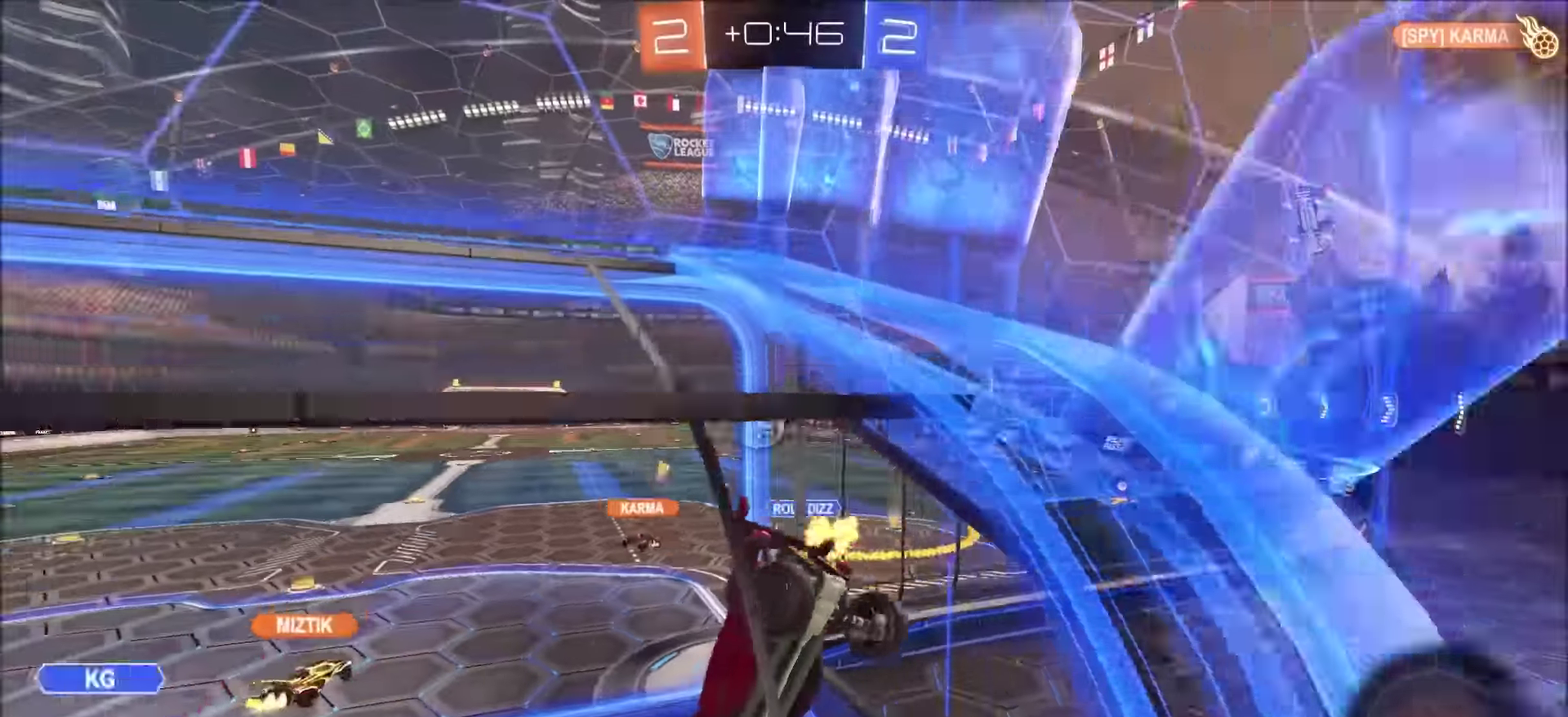
{"buttons": ["R2"], "left_stick": "up-right", "right_stick": "center", "events": [[166, "left_stick", "center"], [500, "left_stick", "up-right"]]}
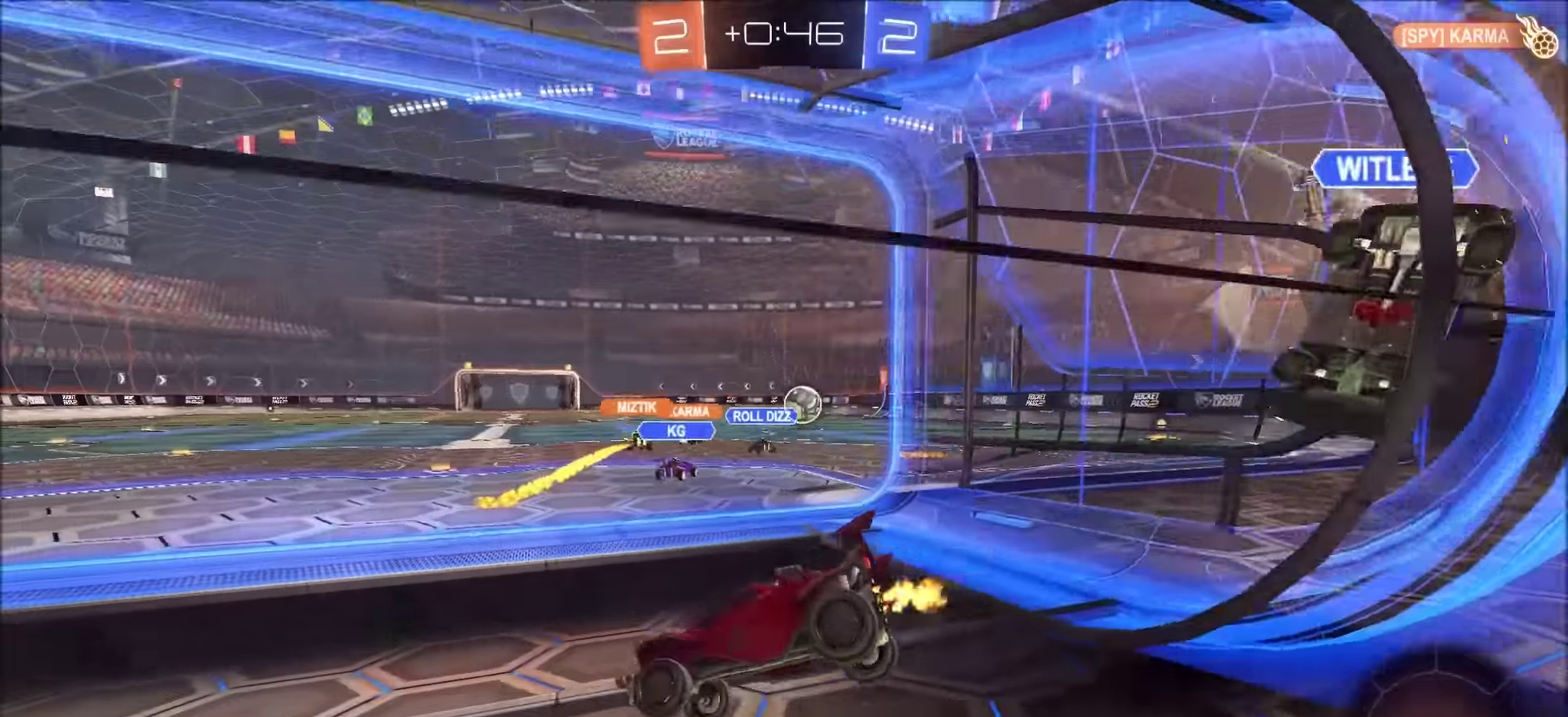
{"buttons": ["CIRCLE", "L1", "R2"], "left_stick": "up", "right_stick": "center", "events": [[33, "CIRCLE", "down"], [117, "left_stick", "center"], [200, "left_stick", "left"], [300, "left_stick", "center"], [367, "left_stick", "up-right"], [383, "CROSS", "down"], [433, "left_stick", "up"], [450, "L1", "down"], [467, "CROSS", "up"]]}
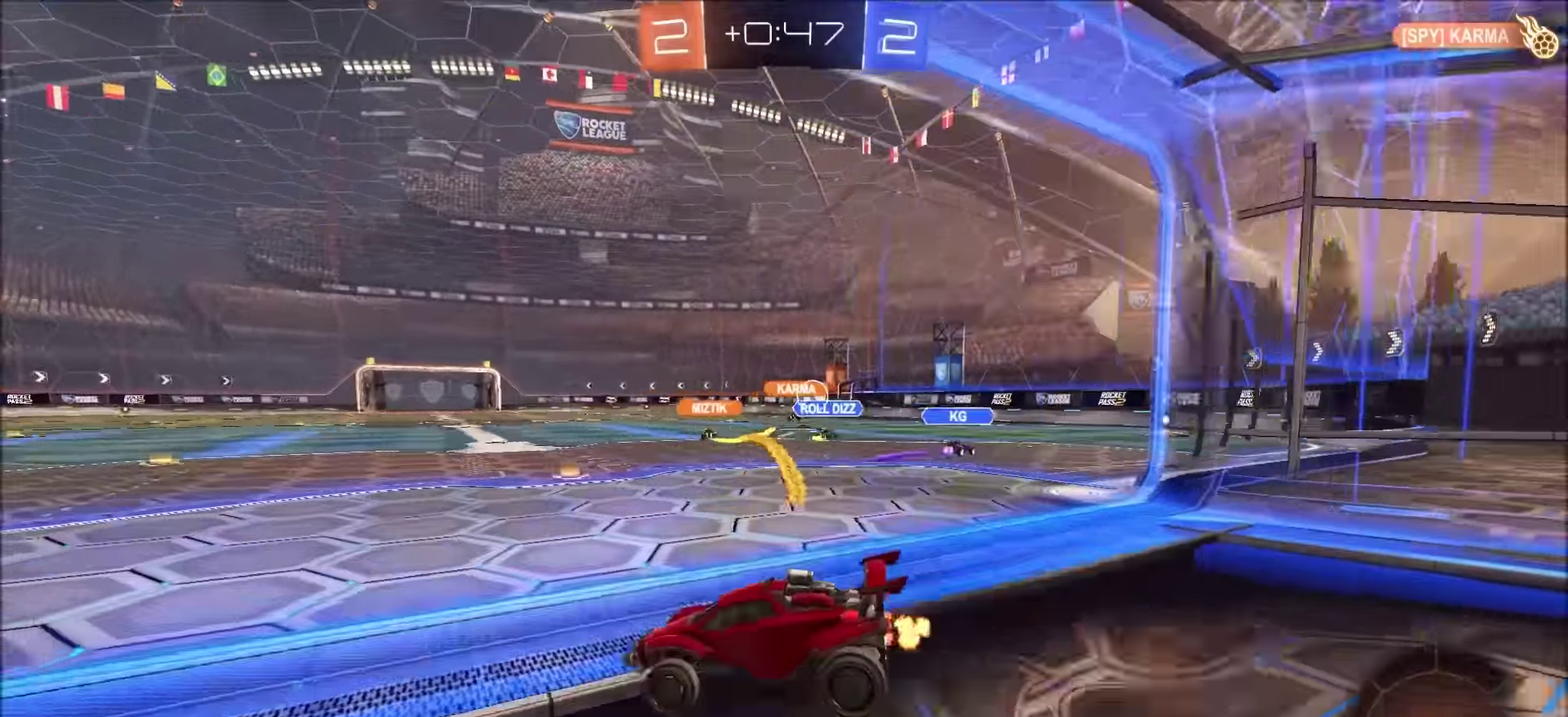
{"buttons": ["TRIANGLE"], "left_stick": "center", "right_stick": "center", "events": [[33, "CROSS", "down"], [150, "CIRCLE", "up"], [150, "CROSS", "up"], [167, "L1", "up"], [200, "R2", "up"], [233, "left_stick", "center"], [400, "TRIANGLE", "down"]]}
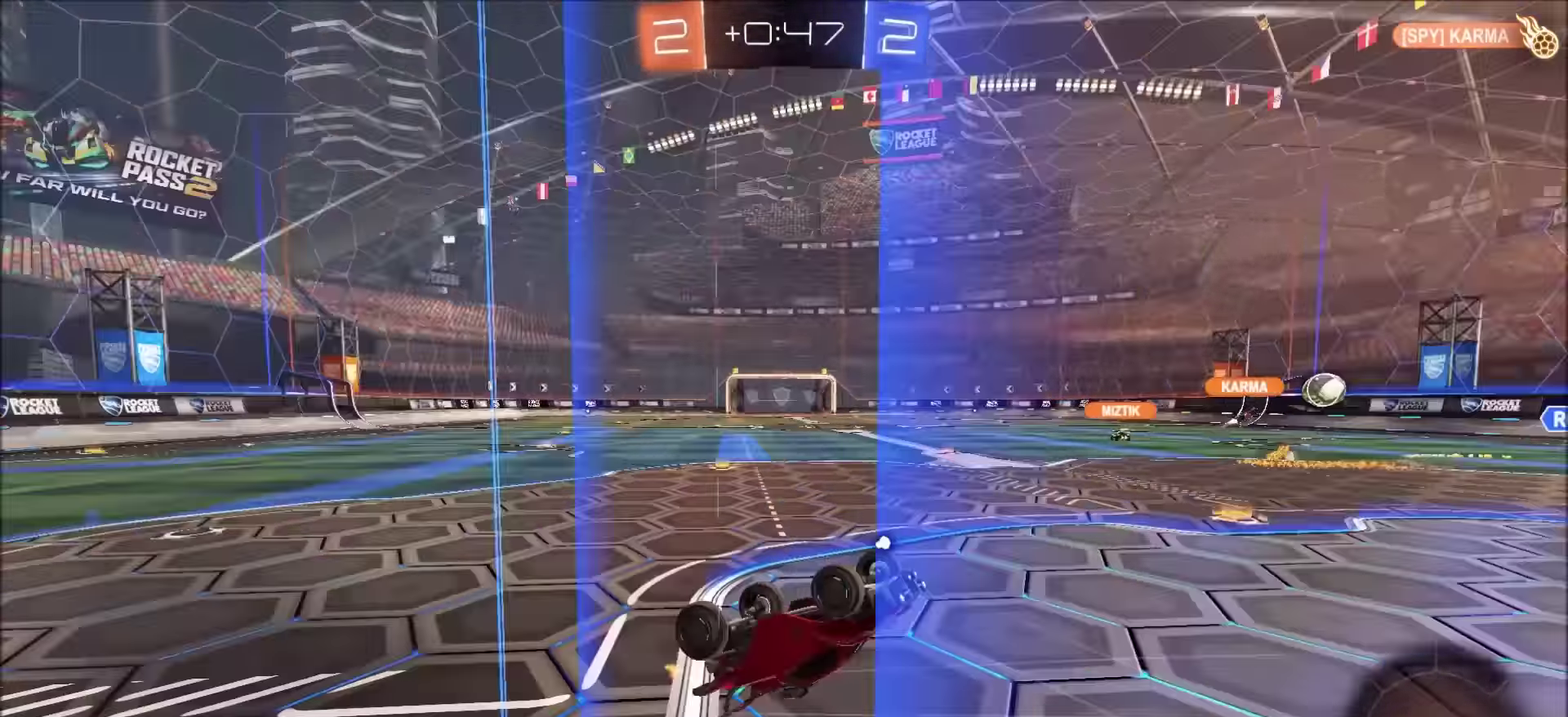
{"buttons": ["R2"], "left_stick": "center", "right_stick": "center", "events": [[17, "TRIANGLE", "up"], [233, "R2", "down"], [317, "TRIANGLE", "down"], [383, "TRIANGLE", "up"]]}
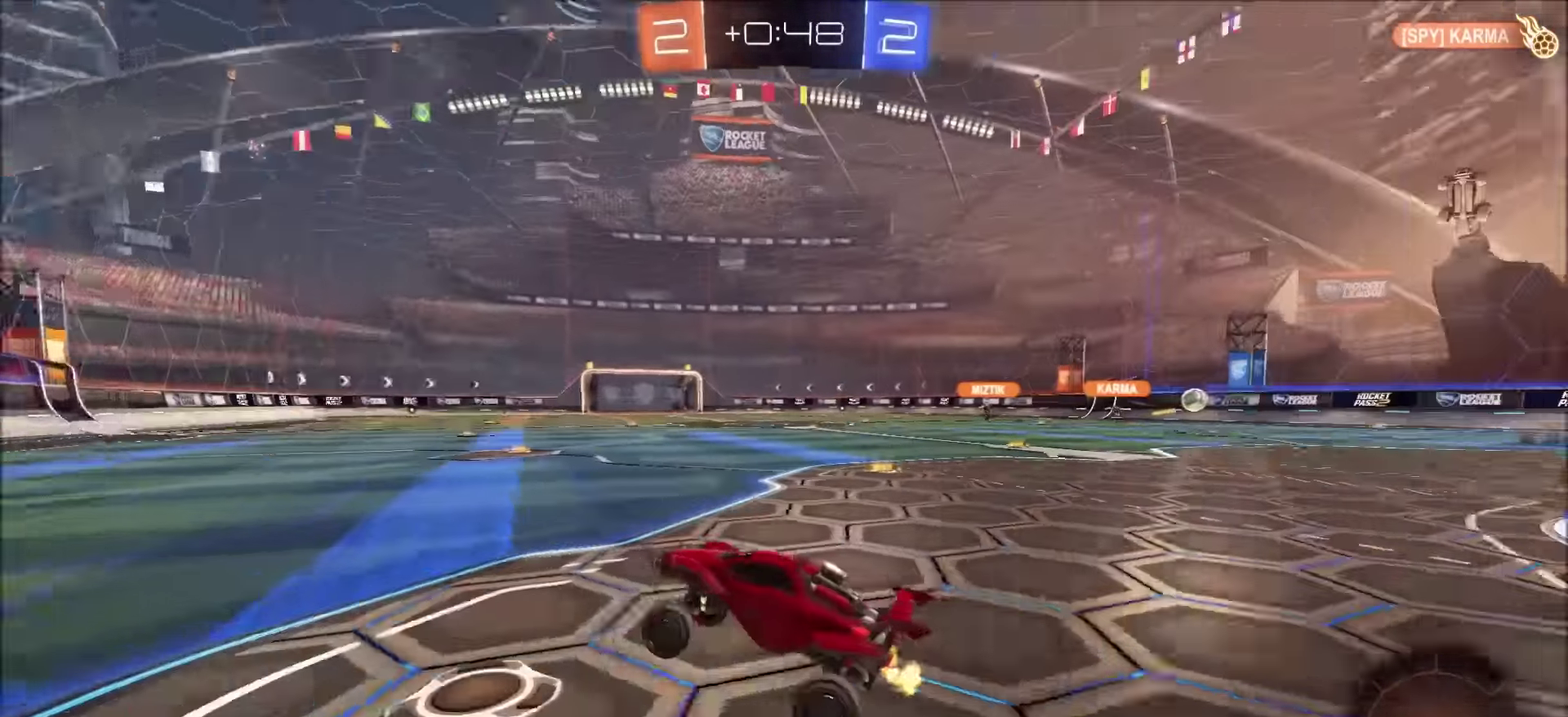
{"buttons": ["CROSS", "L1", "R2"], "left_stick": "up", "right_stick": "center", "events": [[33, "left_stick", "up-right"], [250, "left_stick", "right"], [333, "CROSS", "down"], [333, "left_stick", "up"], [367, "L1", "down"], [417, "CROSS", "up"], [467, "CROSS", "down"]]}
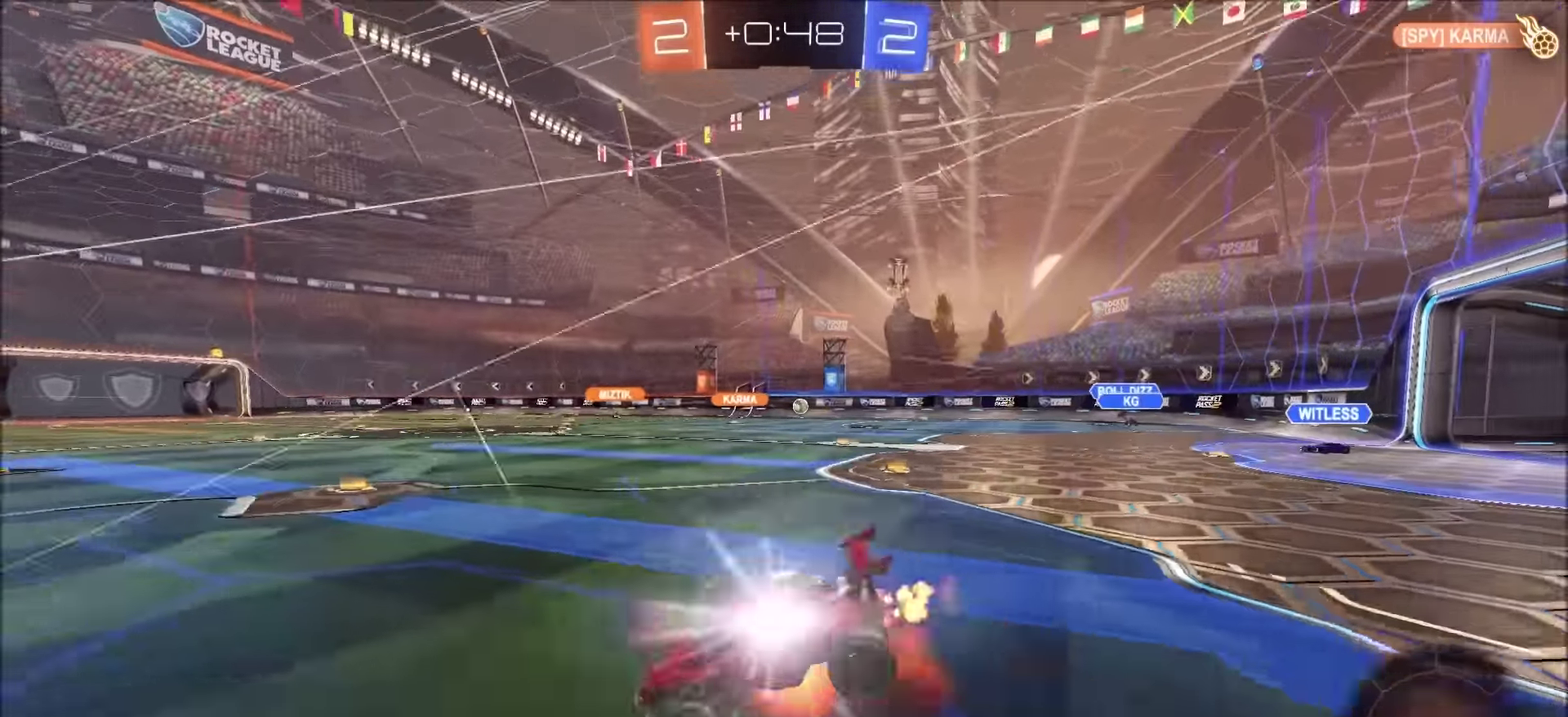
{"buttons": ["R2"], "left_stick": "center", "right_stick": "center", "events": [[17, "L1", "up"], [67, "CROSS", "up"], [83, "left_stick", "center"], [333, "TRIANGLE", "down"], [417, "TRIANGLE", "up"]]}
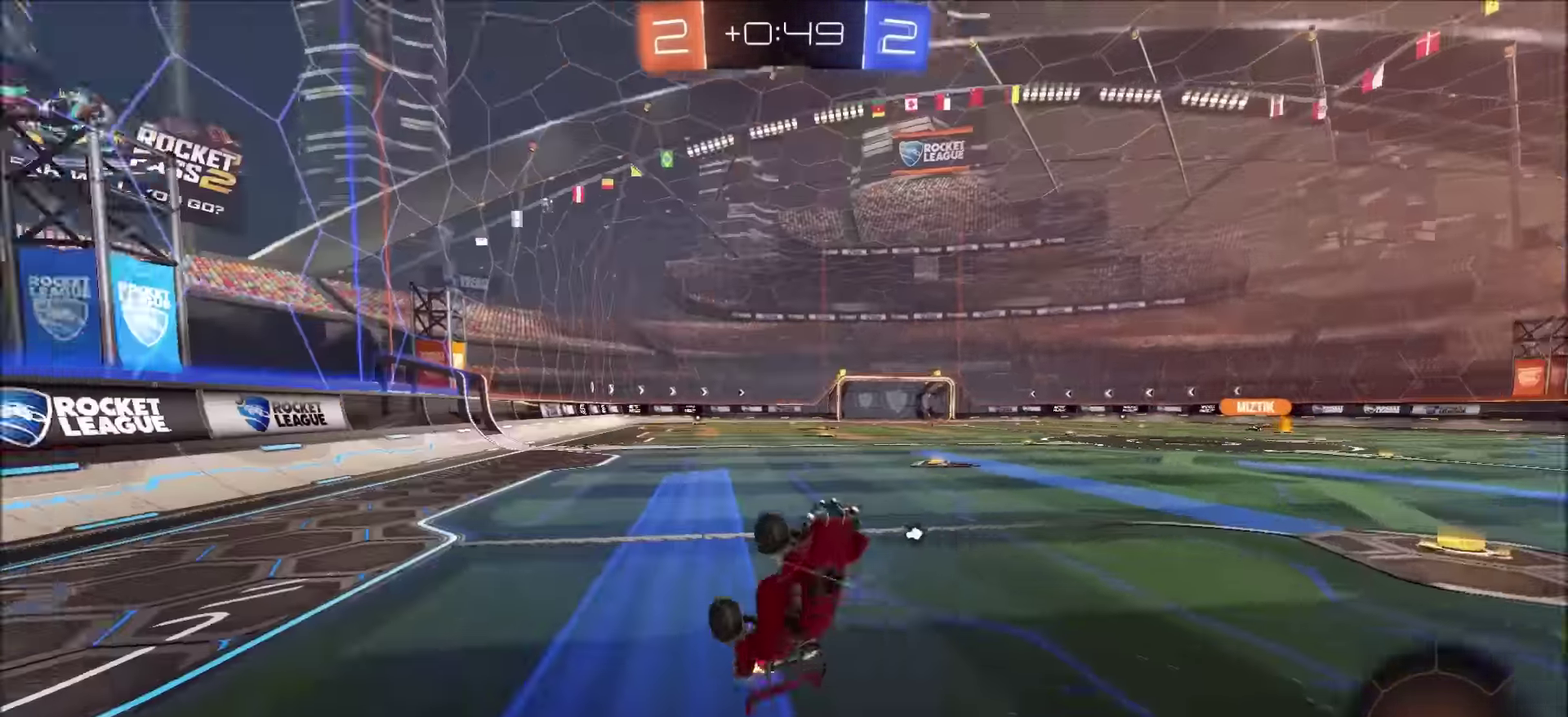
{"buttons": ["R2"], "left_stick": "center", "right_stick": "center", "events": [[117, "TRIANGLE", "down"], [200, "TRIANGLE", "up"]]}
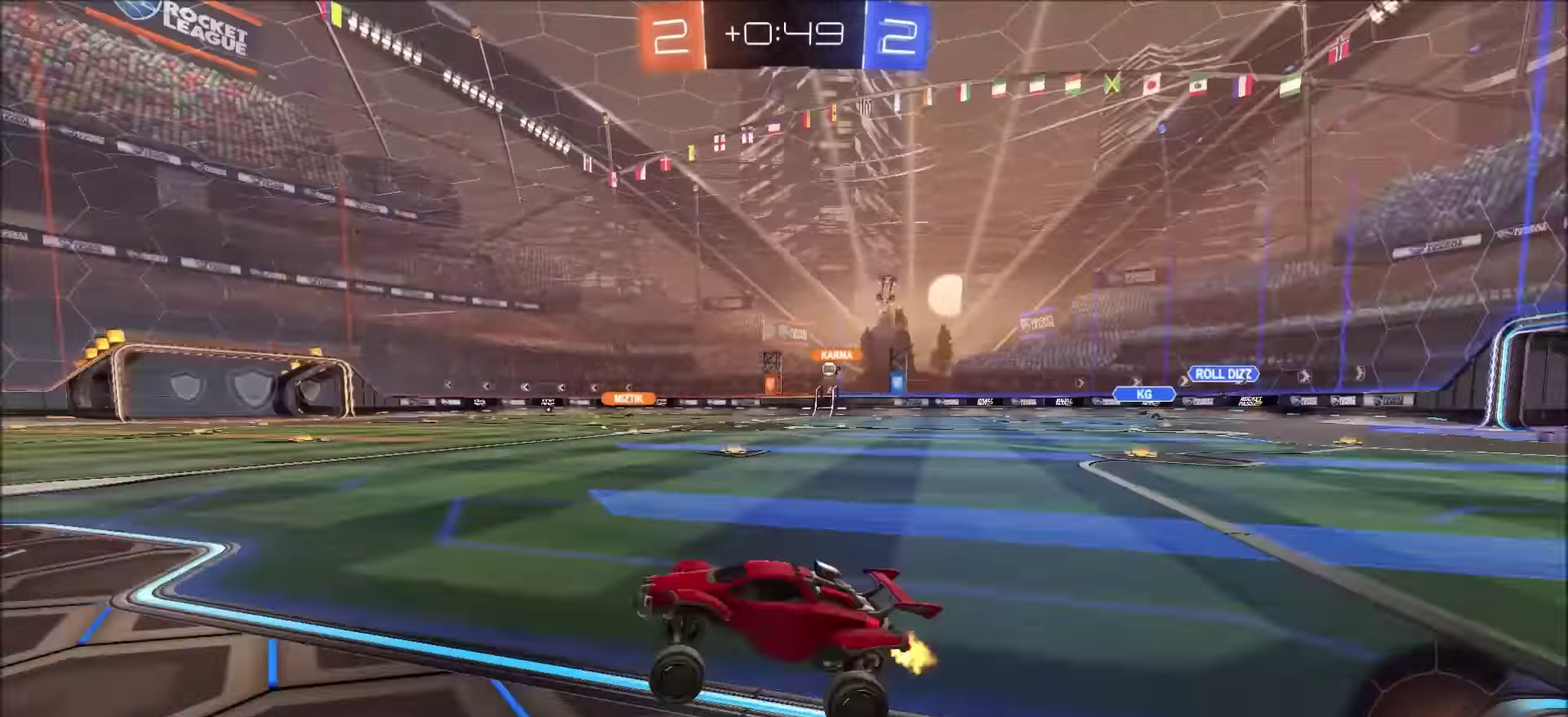
{"buttons": ["R2"], "left_stick": "up-right", "right_stick": "center", "events": [[50, "left_stick", "right"], [383, "left_stick", "up-right"]]}
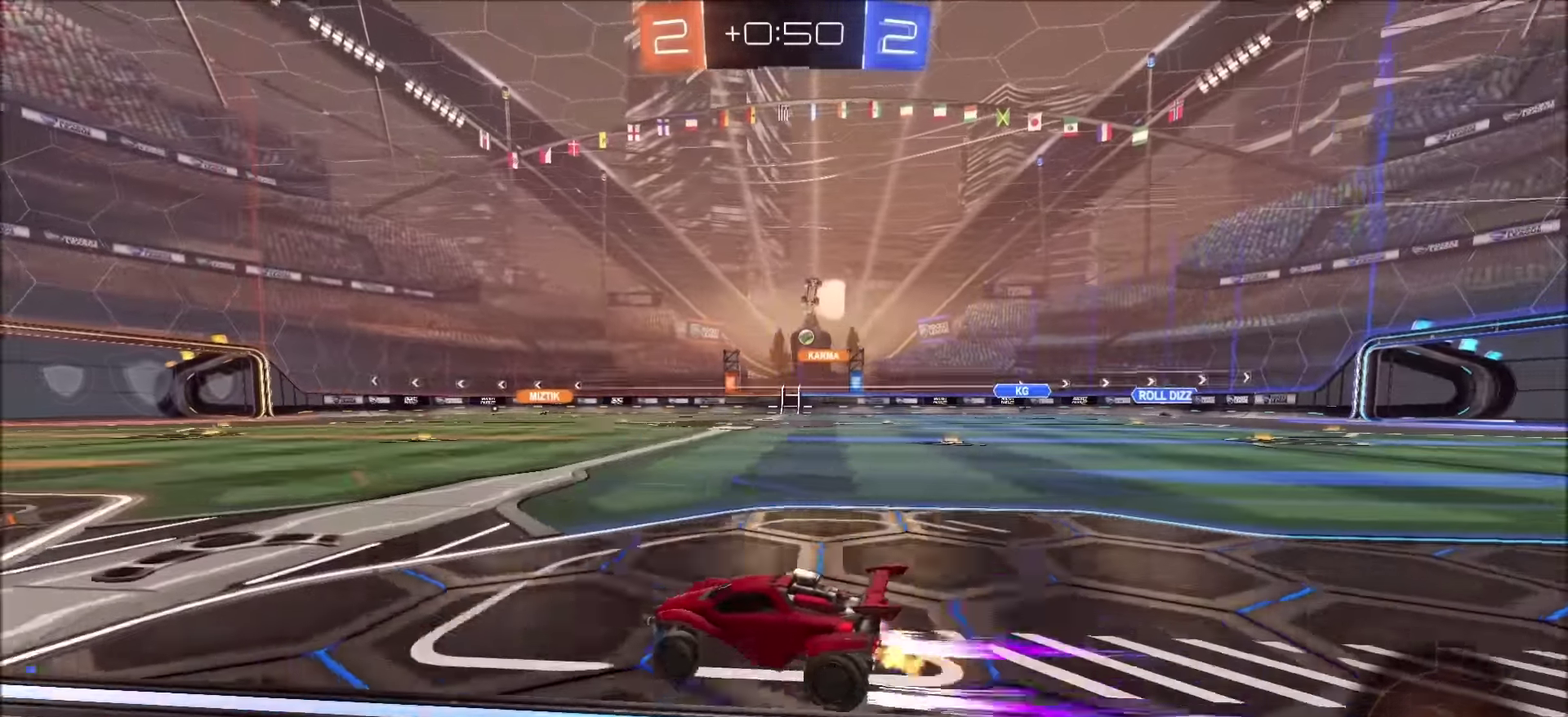
{"buttons": ["R2"], "left_stick": "up-right", "right_stick": "center", "events": [[67, "L1", "down"], [183, "L1", "up"]]}
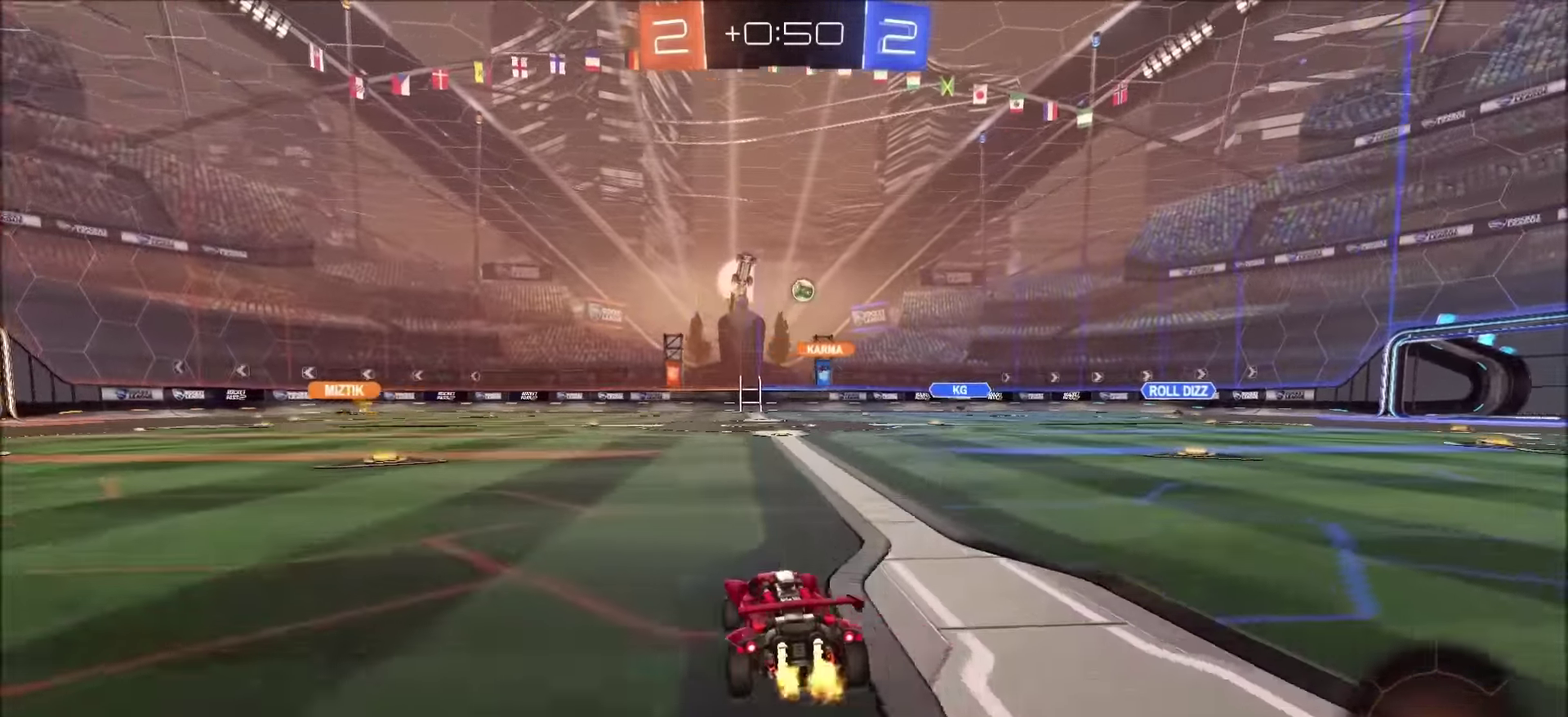
{"buttons": ["R2"], "left_stick": "center", "right_stick": "center", "events": [[233, "left_stick", "center"]]}
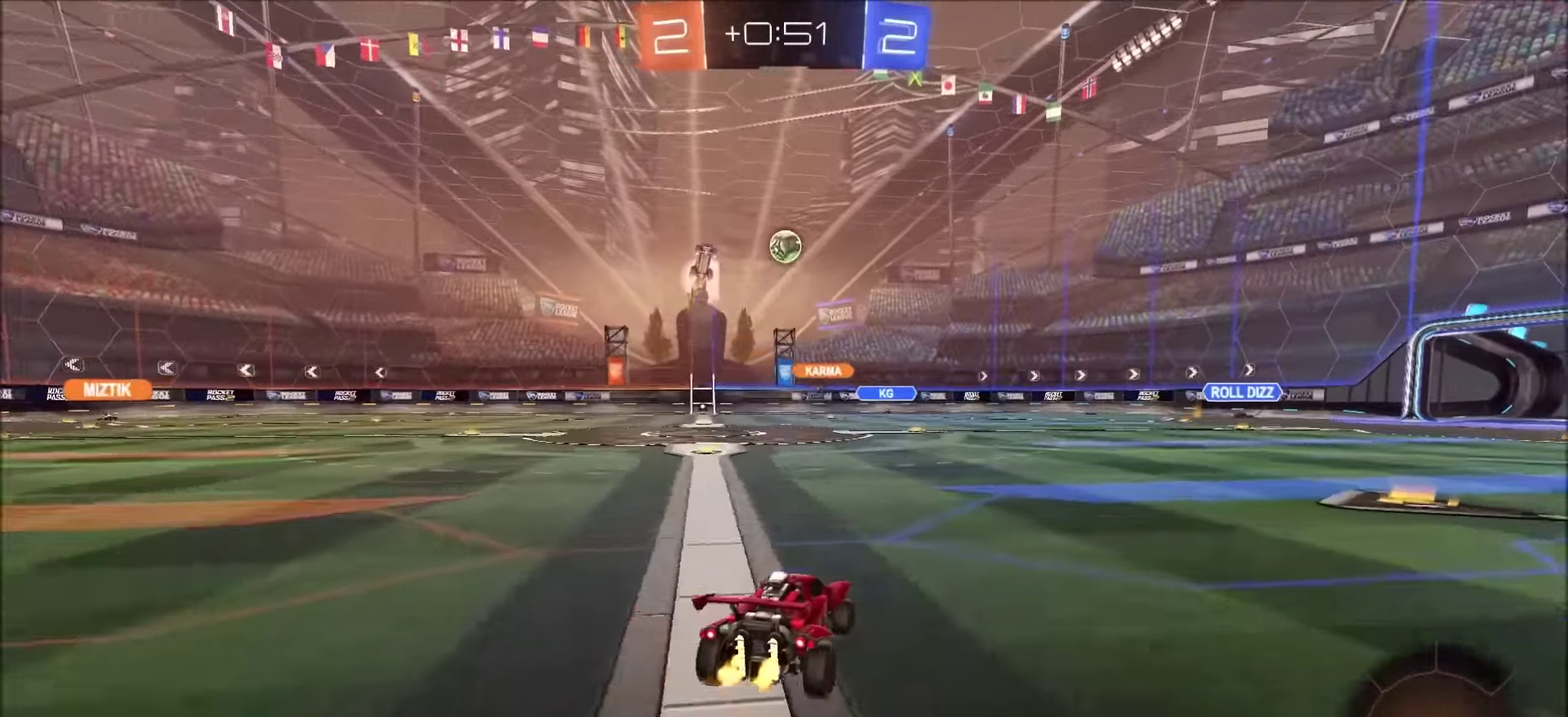
{"buttons": [], "left_stick": "down-right", "right_stick": "center", "events": [[67, "left_stick", "down-left"], [133, "left_stick", "down-right"], [150, "CROSS", "down"], [200, "left_stick", "down"], [283, "R2", "up"], [333, "CROSS", "up"], [333, "left_stick", "center"], [384, "CROSS", "down"], [467, "left_stick", "down-right"], [484, "CROSS", "up"]]}
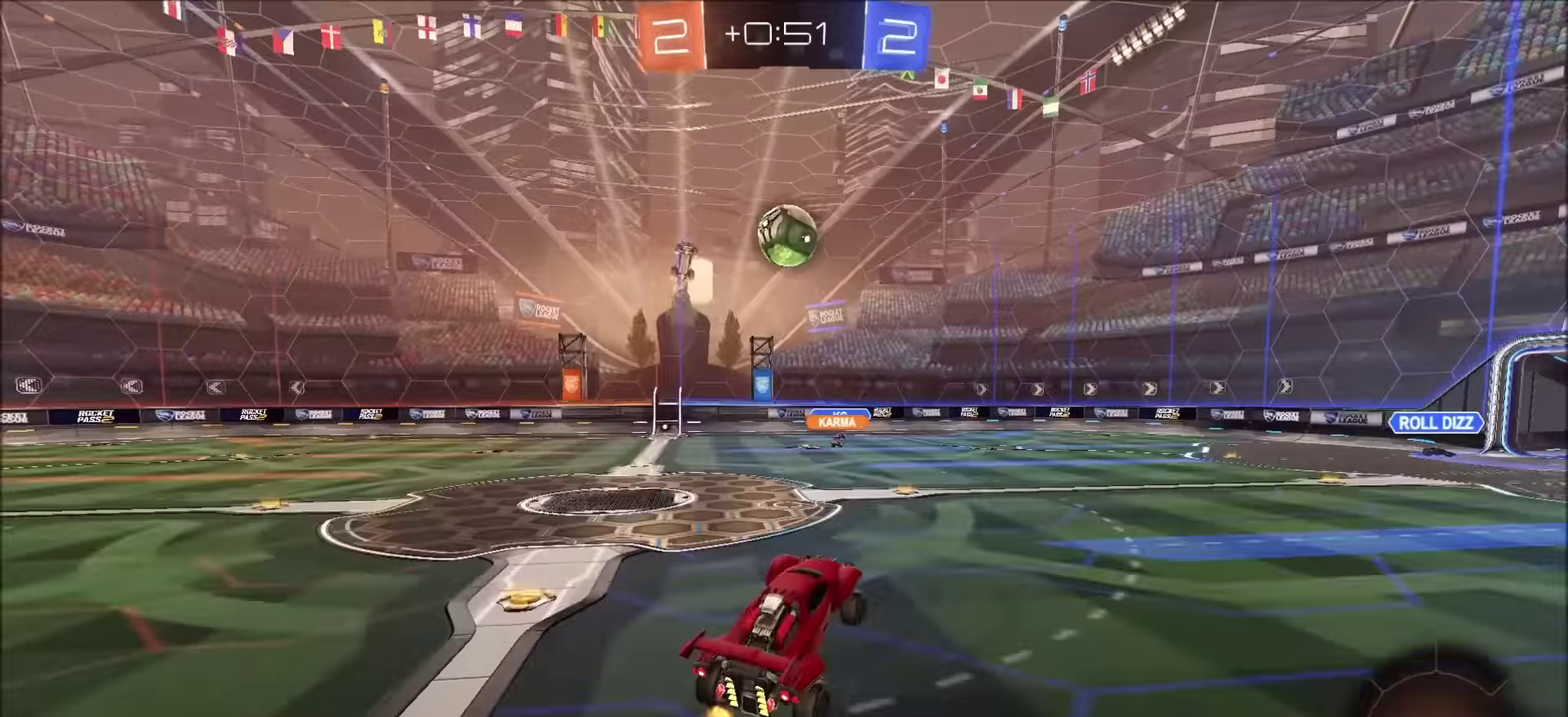
{"buttons": [], "left_stick": "down-right", "right_stick": "center", "events": [[34, "R2", "down"], [100, "left_stick", "right"], [117, "L1", "down"], [134, "TRIANGLE", "down"], [150, "left_stick", "up-right"], [234, "L1", "up"], [250, "TRIANGLE", "up"], [317, "left_stick", "right"], [350, "R2", "up"], [434, "left_stick", "down-right"]]}
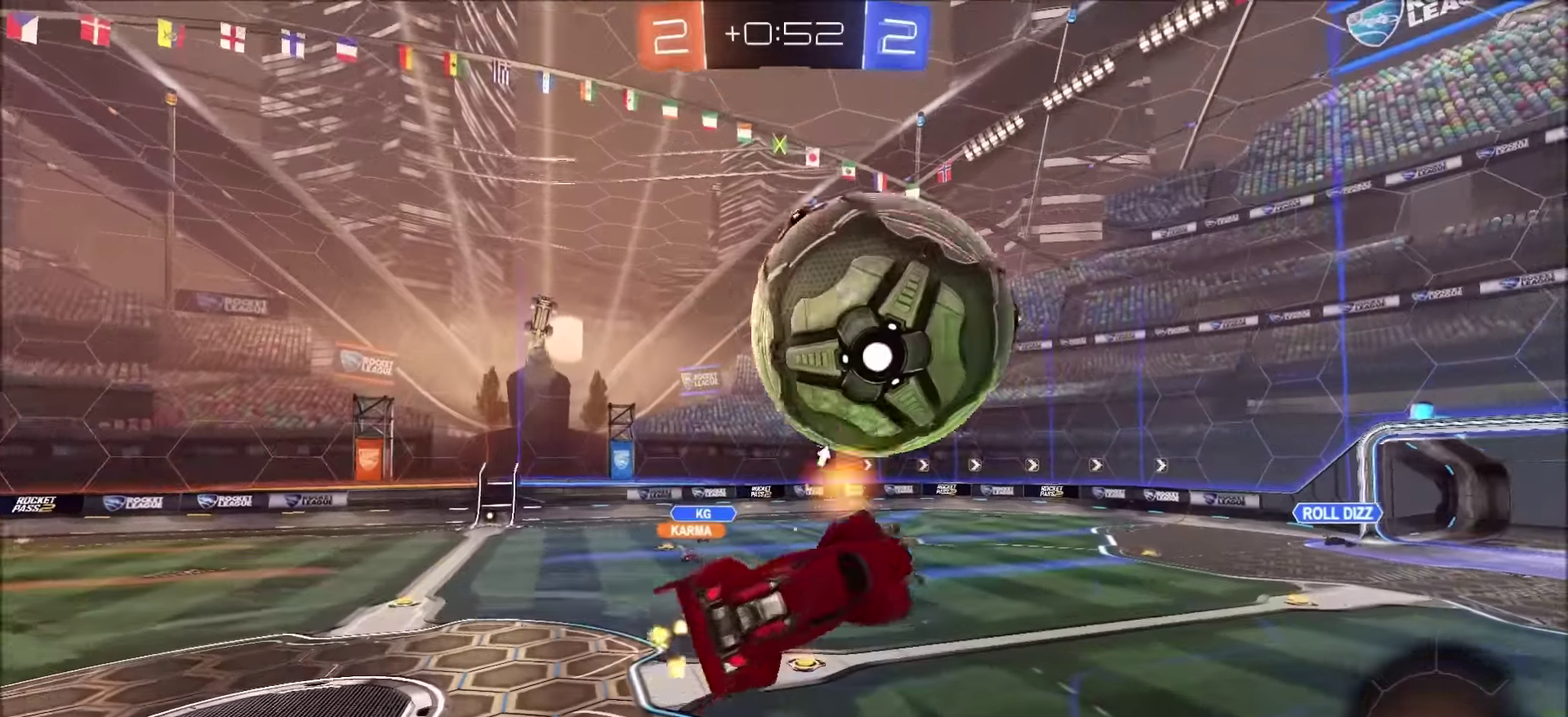
{"buttons": [], "left_stick": "right", "right_stick": "center", "events": [[350, "TRIANGLE", "down"], [400, "left_stick", "right"], [417, "L1", "down"], [417, "TRIANGLE", "up"], [500, "L1", "up"]]}
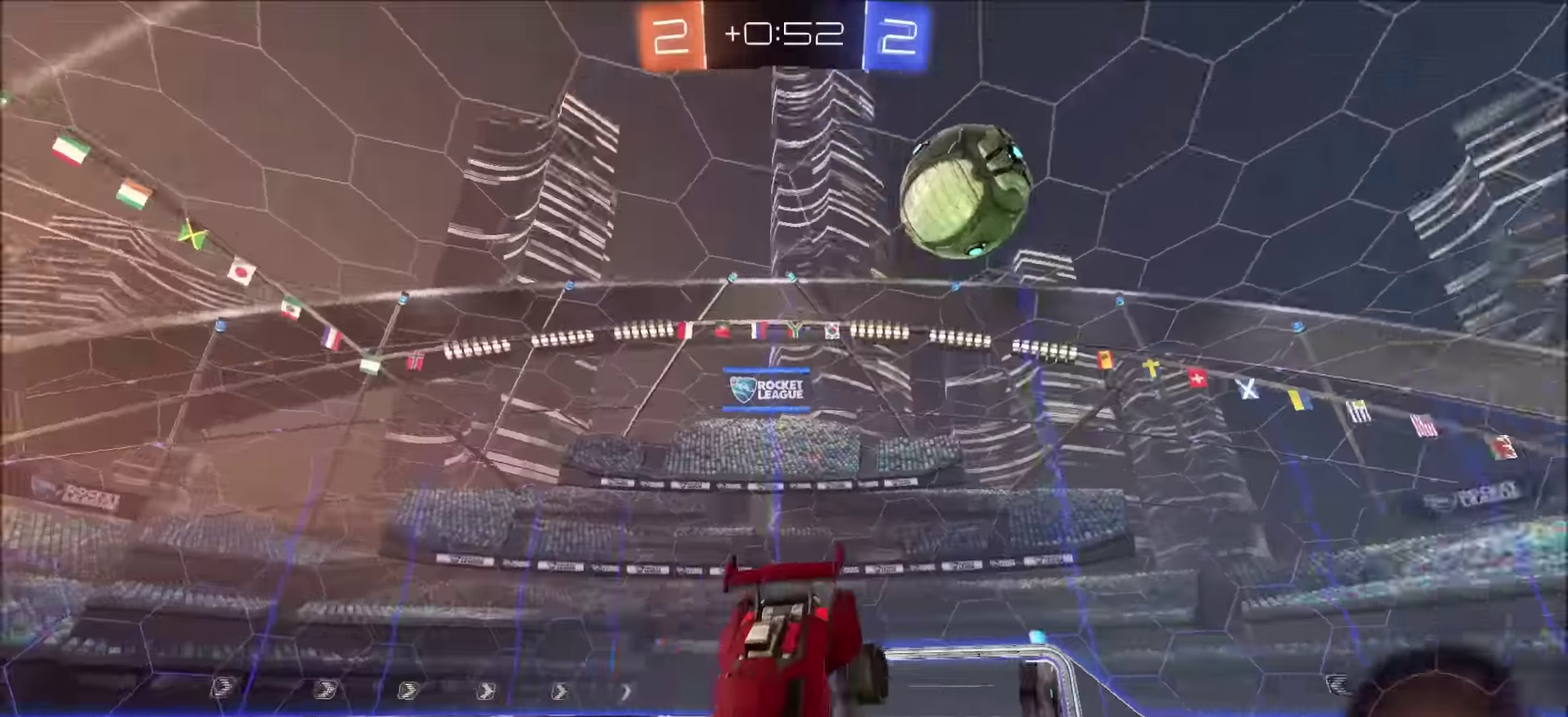
{"buttons": ["CIRCLE", "R2"], "left_stick": "center", "right_stick": "center", "events": [[17, "R2", "down"], [100, "left_stick", "center"], [167, "TRIANGLE", "down"], [284, "TRIANGLE", "up"], [384, "left_stick", "up-left"], [400, "CIRCLE", "down"], [450, "left_stick", "center"]]}
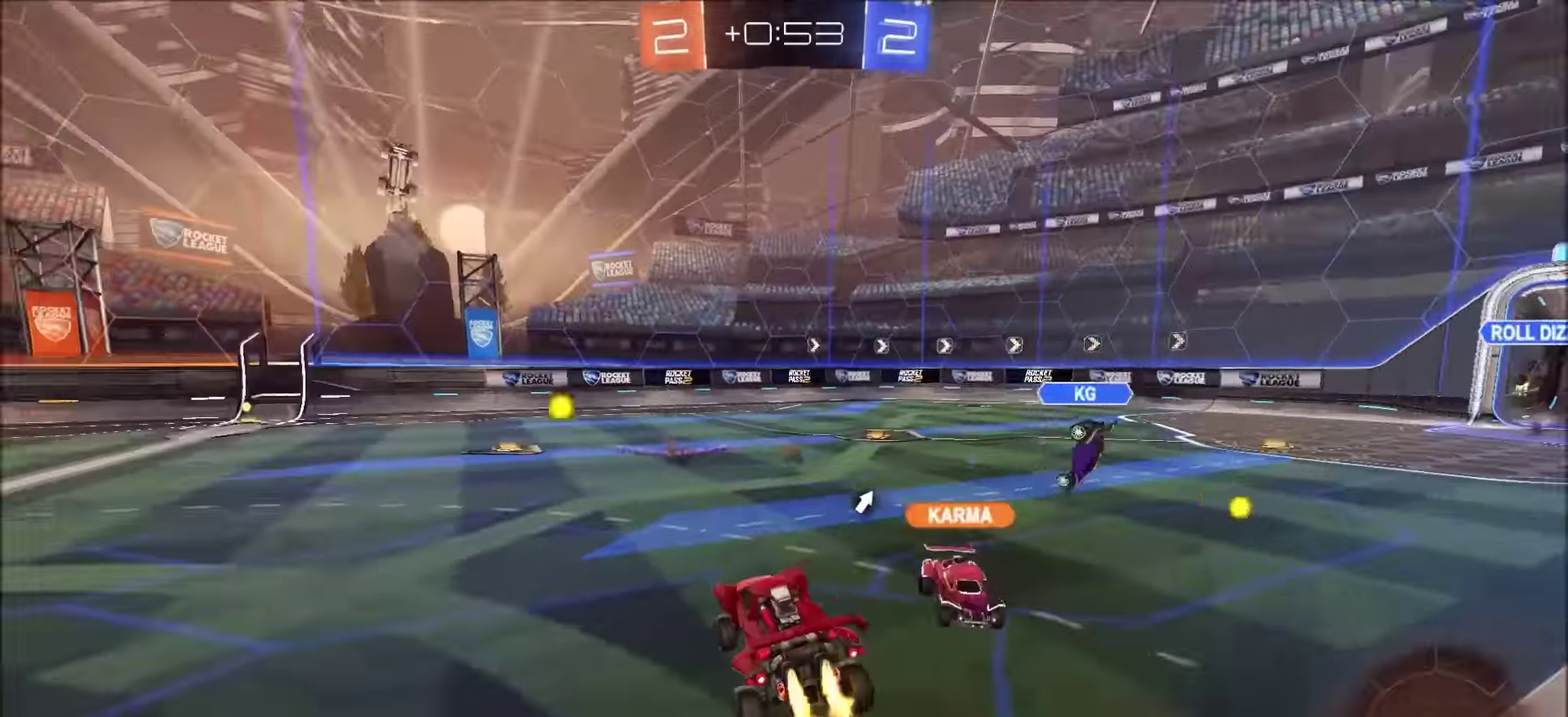
{"buttons": ["R2"], "left_stick": "up-left", "right_stick": "center", "events": [[50, "left_stick", "up-left"], [400, "CIRCLE", "up"]]}
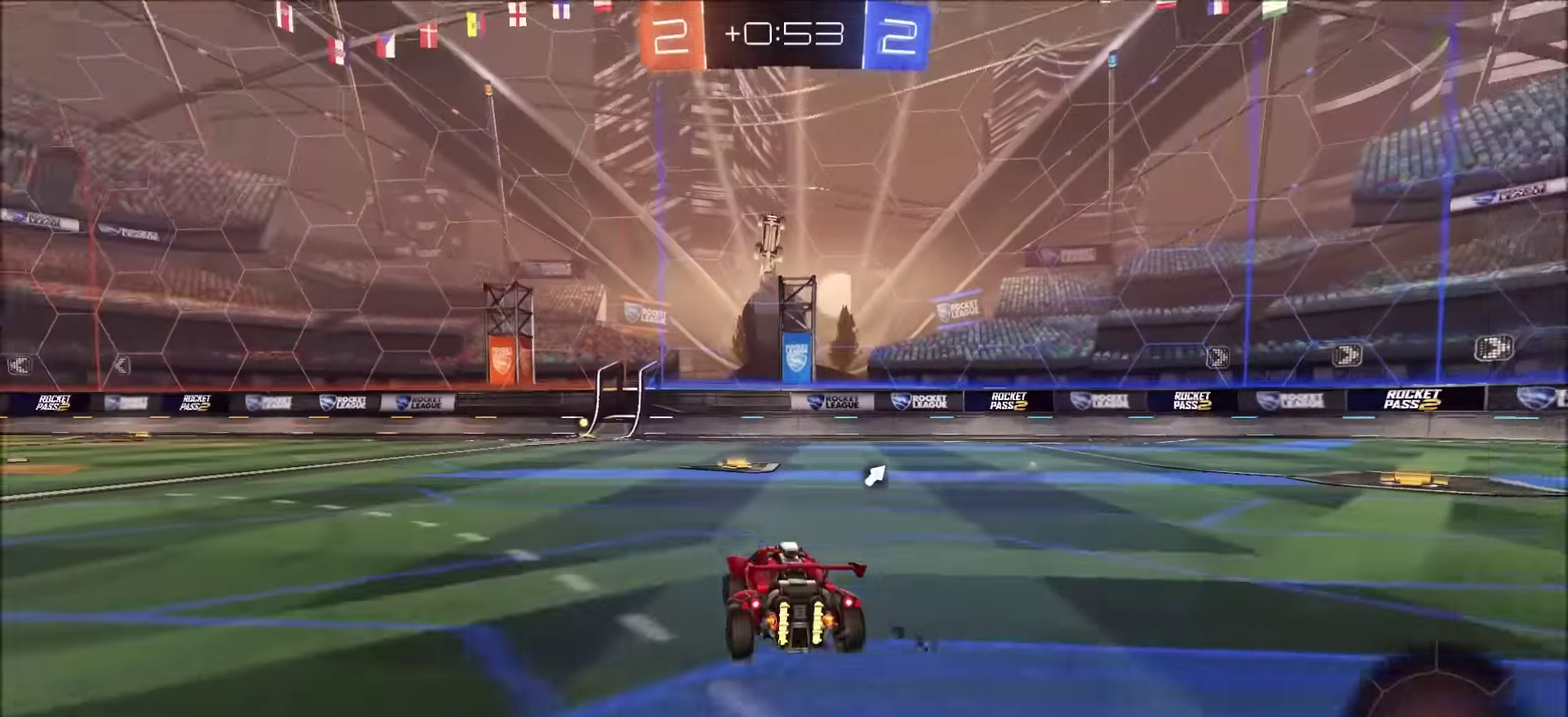
{"buttons": [], "left_stick": "center", "right_stick": "center", "events": [[17, "CIRCLE", "down"], [34, "CROSS", "down"], [50, "L1", "down"], [84, "CIRCLE", "up"], [100, "CROSS", "up"], [134, "CIRCLE", "down"], [150, "CROSS", "down"], [184, "TRIANGLE", "down"], [234, "CIRCLE", "up"], [250, "CROSS", "up"], [284, "L1", "up"], [317, "TRIANGLE", "up"], [334, "R2", "up"], [334, "left_stick", "center"]]}